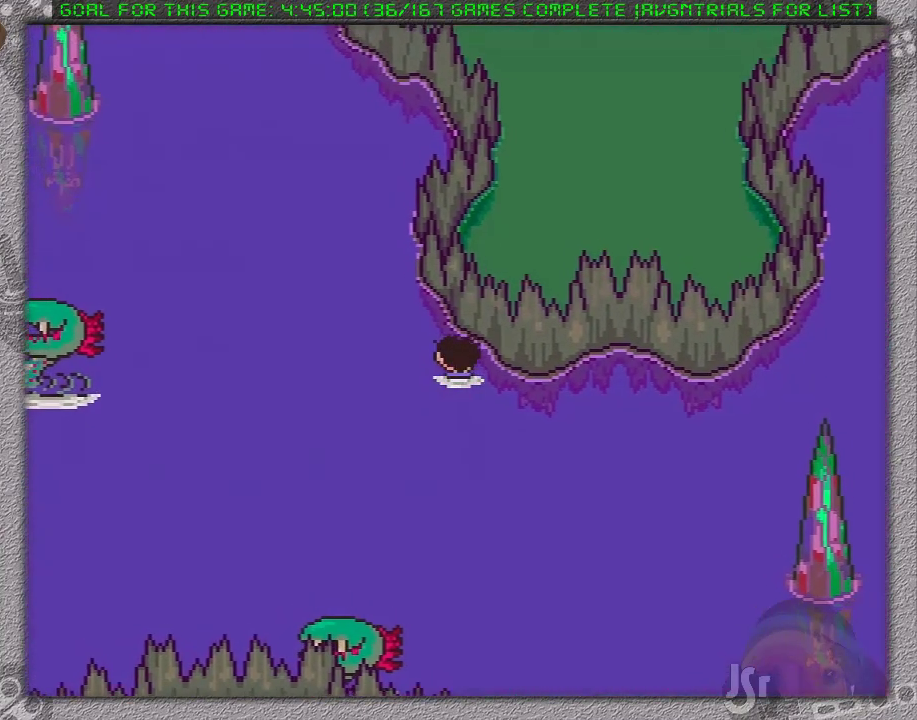
Gameplay with a controller (Nintendo layout); each line is a JSON object with the inputs held at the frame after it. "events" lists button and stick changes between this image and that frame as [ms after this image, input, new state], when the widget could be followed in between. Not read: L3 R3.
{"buttons": ["DPAD_UP"], "events": [[283, "DPAD_LEFT", "up"]]}
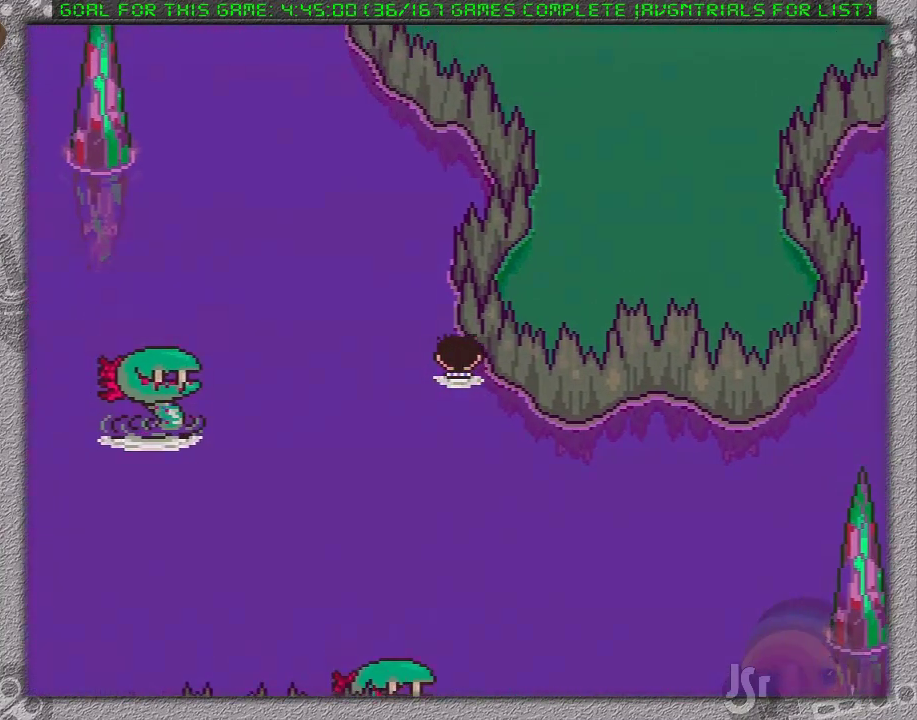
{"buttons": ["DPAD_UP", "DPAD_LEFT"], "events": [[33, "DPAD_LEFT", "down"]]}
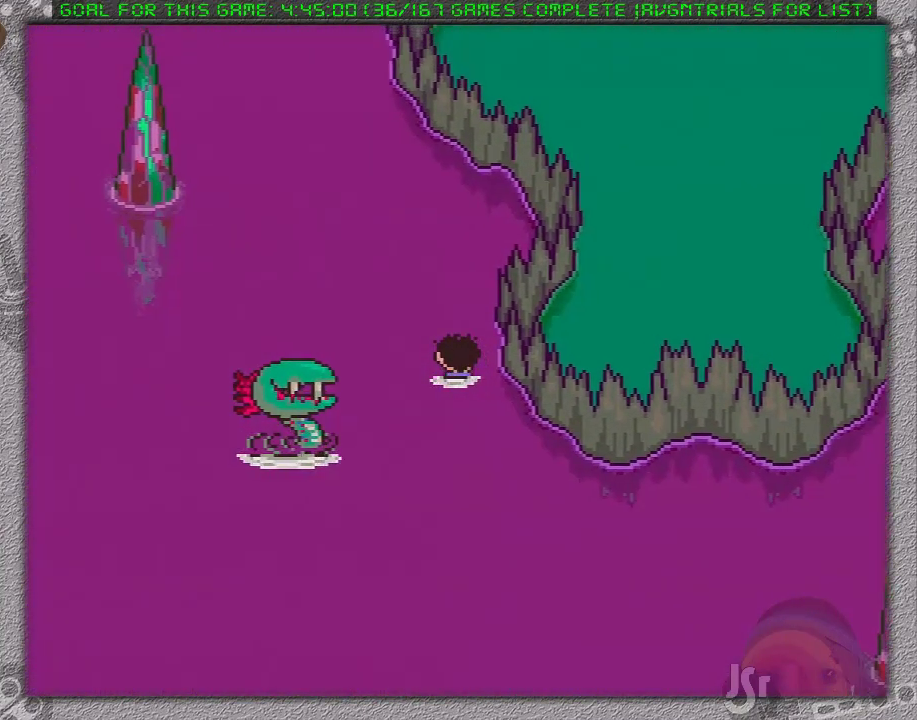
{"buttons": ["DPAD_LEFT"], "events": [[233, "DPAD_UP", "up"]]}
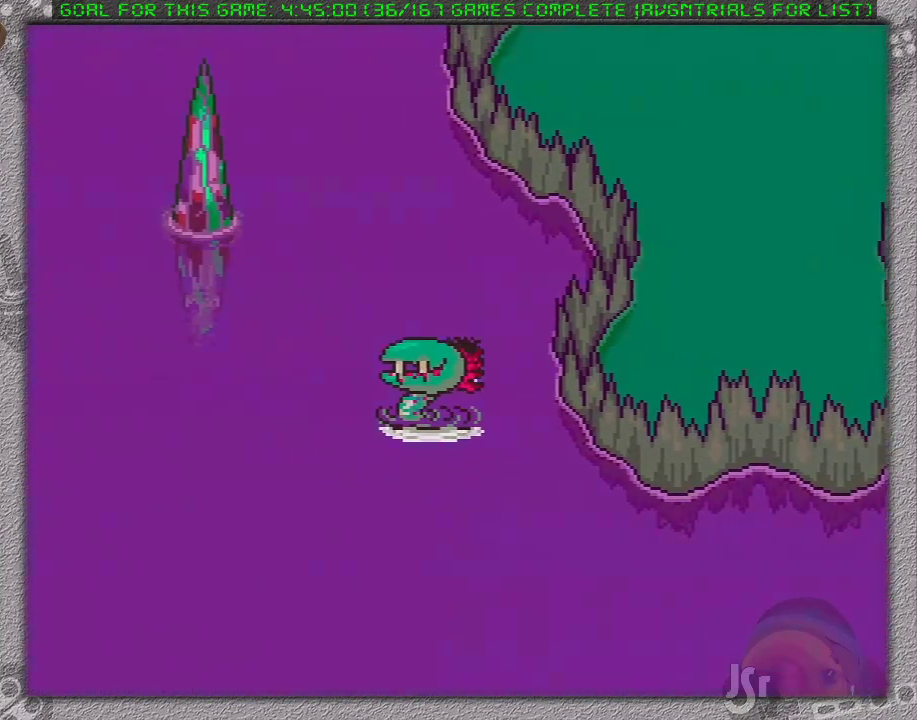
{"buttons": [], "events": [[133, "DPAD_DOWN", "down"], [200, "DPAD_LEFT", "up"], [283, "DPAD_LEFT", "down"], [367, "DPAD_DOWN", "up"], [367, "DPAD_LEFT", "up"]]}
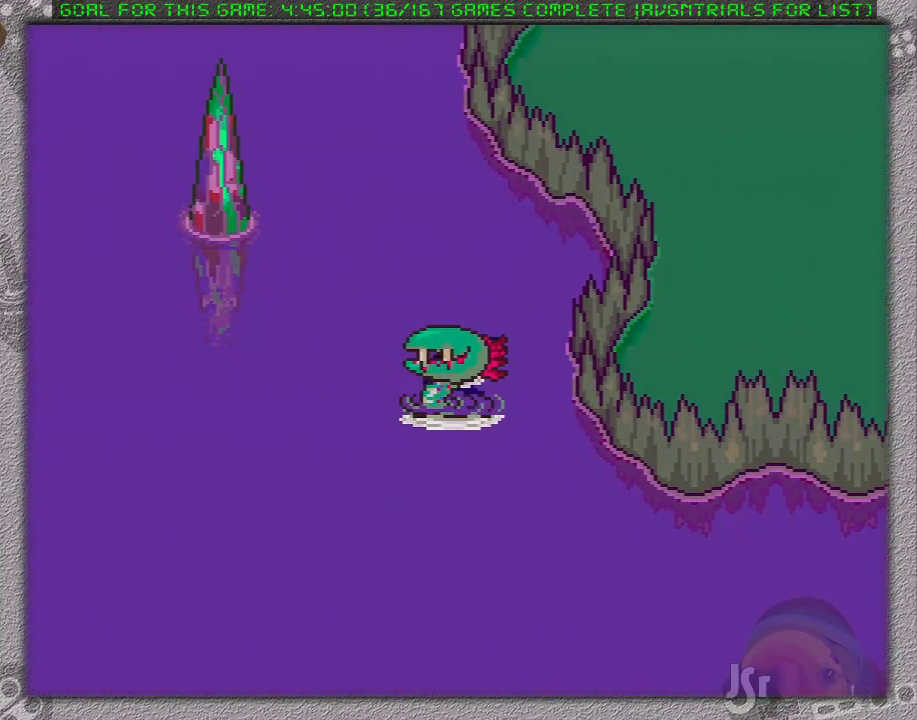
{"buttons": [], "events": []}
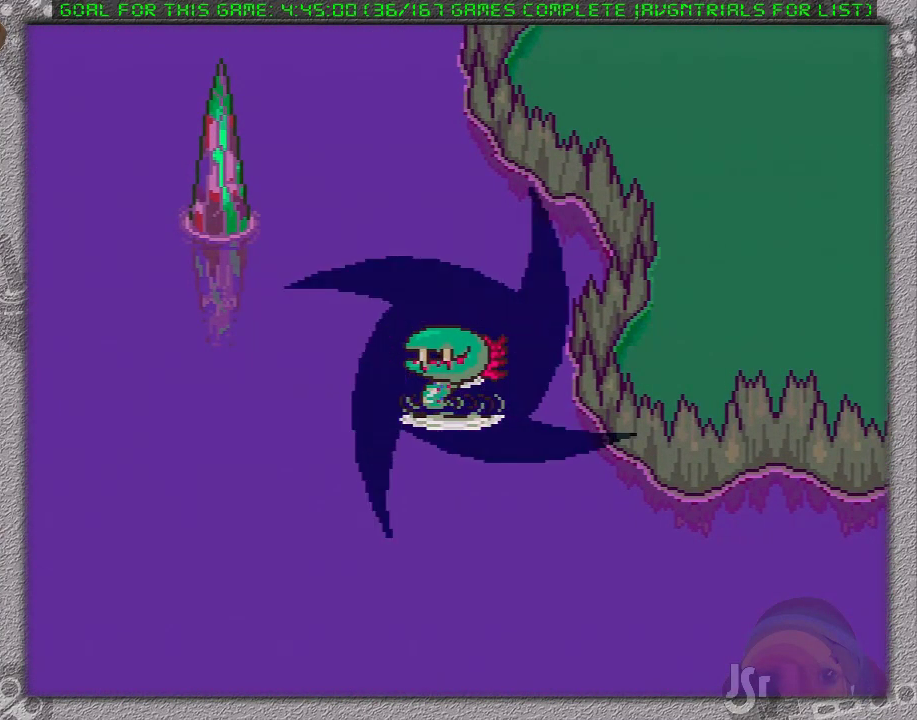
{"buttons": [], "events": []}
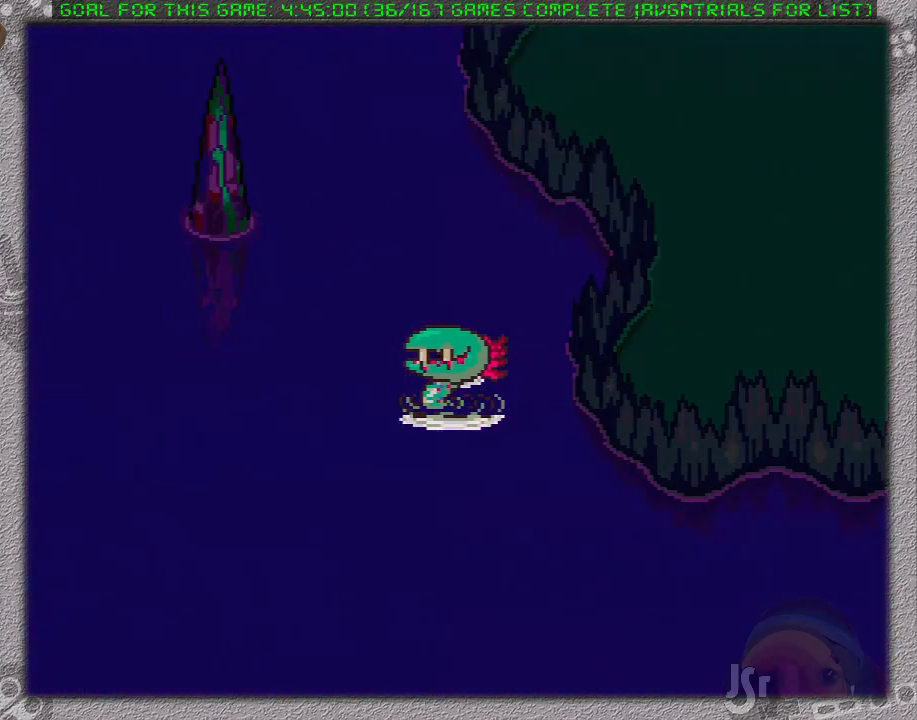
{"buttons": [], "events": []}
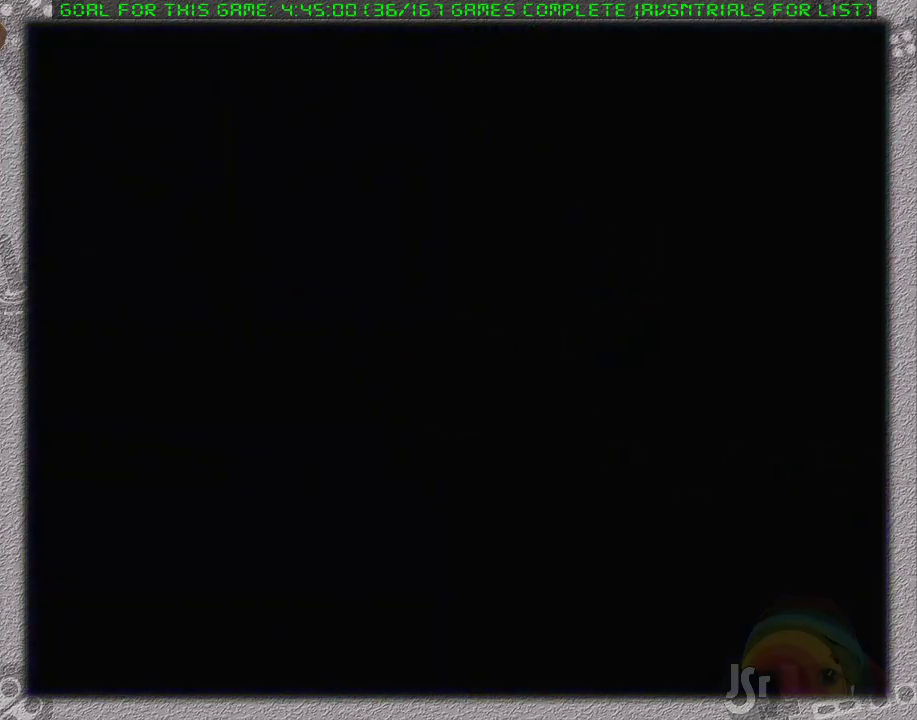
{"buttons": ["L1"], "events": [[117, "A", "down"], [183, "A", "up"], [267, "A", "down"], [333, "A", "up"], [333, "L1", "down"], [433, "A", "down"], [433, "L1", "up"], [483, "A", "up"], [483, "L1", "down"]]}
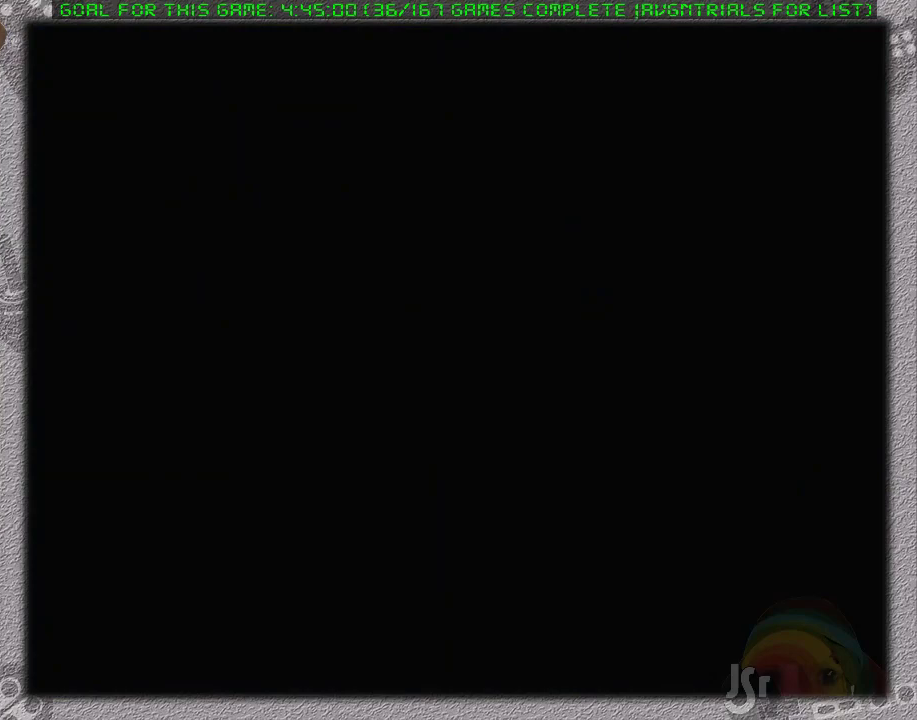
{"buttons": ["A", "L1"], "events": [[117, "L1", "up"], [267, "A", "down"], [300, "L1", "down"], [333, "A", "up"], [400, "L1", "up"], [433, "A", "down"], [483, "L1", "down"]]}
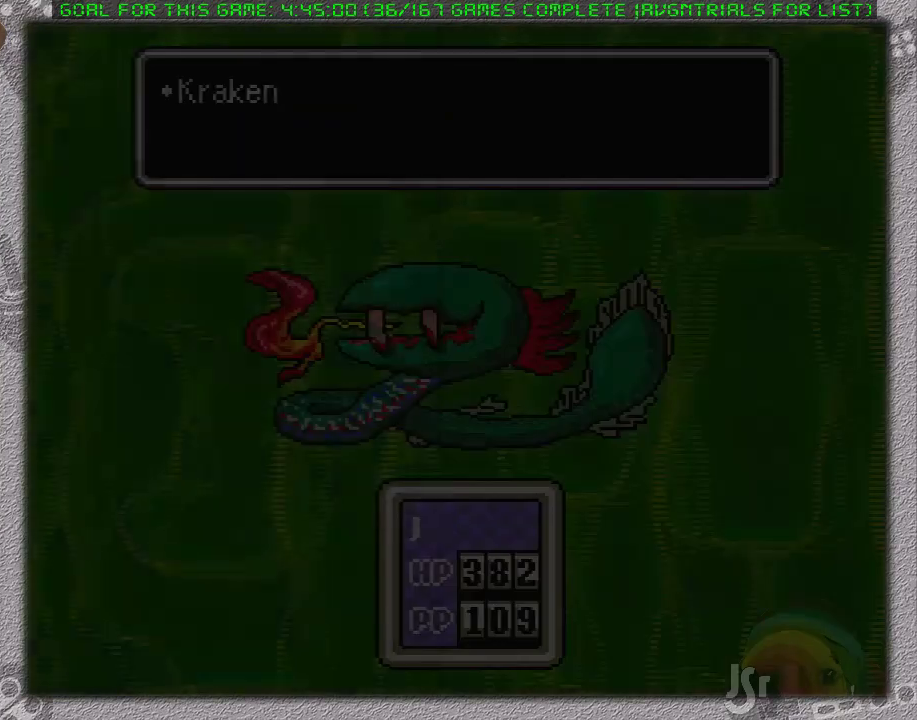
{"buttons": ["L1"], "events": [[17, "A", "up"], [83, "A", "down"], [83, "L1", "up"], [167, "A", "up"], [167, "L1", "down"], [233, "A", "down"], [233, "L1", "up"], [300, "A", "up"], [300, "L1", "down"], [367, "A", "down"], [367, "L1", "up"], [450, "A", "up"], [450, "L1", "down"]]}
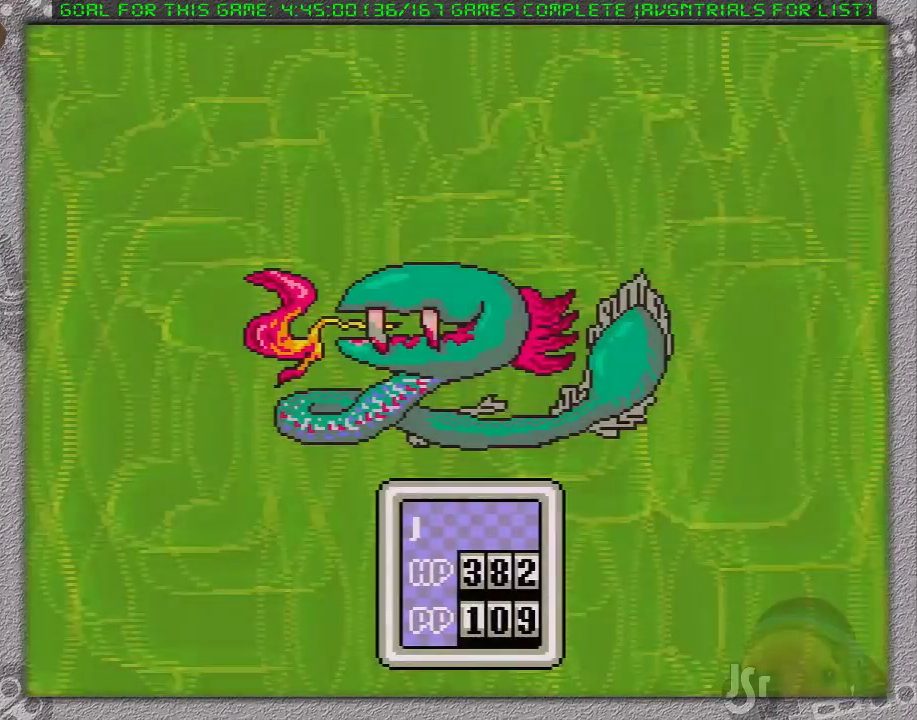
{"buttons": ["A"], "events": [[17, "A", "down"], [83, "A", "up"], [150, "A", "down"], [150, "L1", "up"], [200, "L1", "down"], [233, "A", "up"], [300, "A", "down"], [300, "L1", "up"], [367, "A", "up"], [367, "L1", "down"], [433, "L1", "up"], [450, "A", "down"]]}
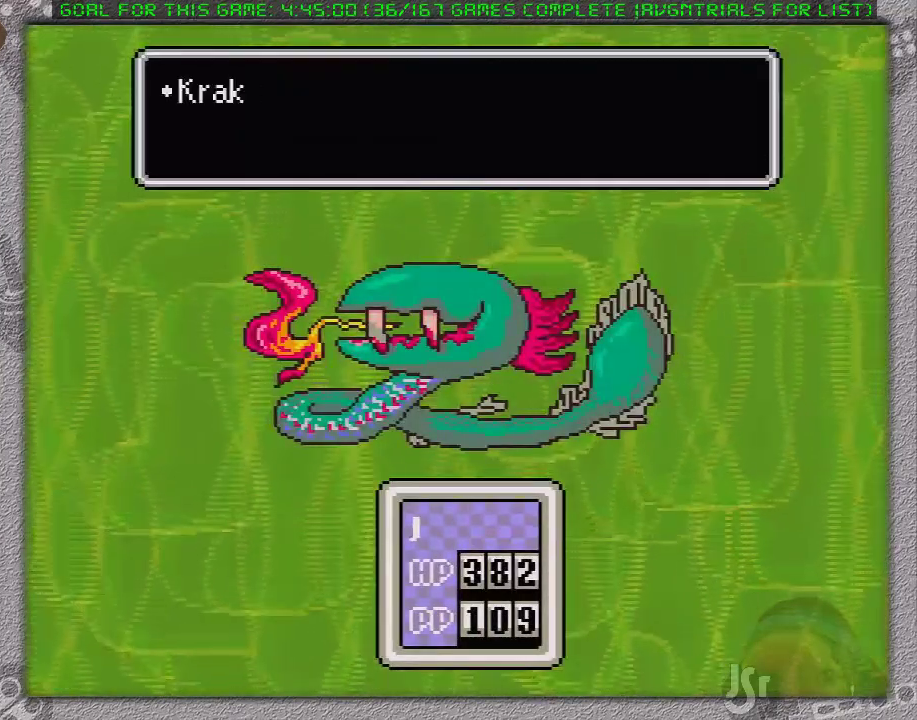
{"buttons": ["A"], "events": [[17, "A", "up"], [17, "L1", "down"], [83, "L1", "up"], [117, "A", "down"], [150, "L1", "down"], [200, "A", "up"], [200, "L1", "up"], [267, "A", "down"], [300, "L1", "down"], [333, "A", "up"], [367, "L1", "up"], [400, "A", "down"], [450, "L1", "down"], [500, "L1", "up"]]}
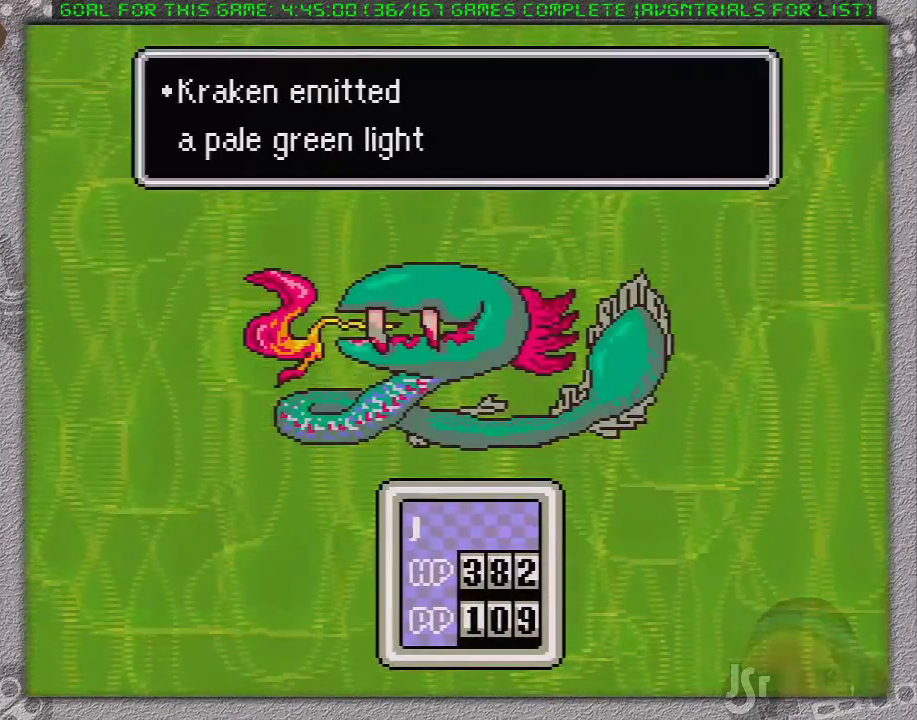
{"buttons": [], "events": [[33, "A", "up"], [50, "L1", "down"], [83, "A", "down"], [150, "A", "up"], [150, "L1", "up"], [233, "A", "down"], [300, "A", "up"], [367, "L1", "down"], [400, "A", "down"], [450, "A", "up"], [450, "L1", "up"]]}
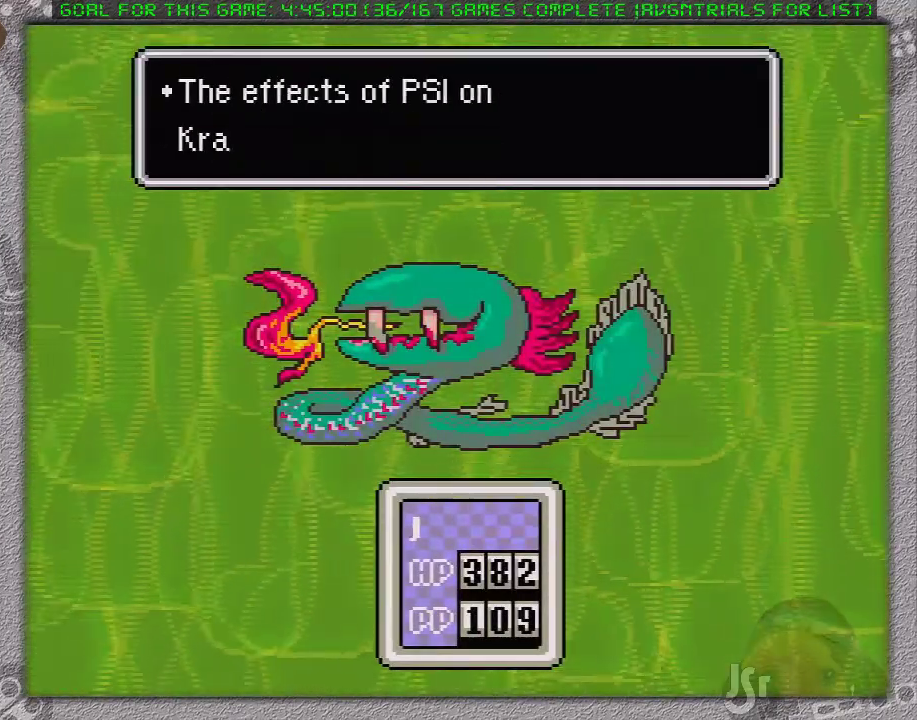
{"buttons": ["A", "L1"], "events": [[33, "L1", "down"], [50, "A", "down"], [117, "A", "up"], [117, "L1", "up"], [183, "A", "down"], [183, "L1", "down"], [250, "A", "up"], [250, "L1", "up"], [333, "A", "down"], [333, "L1", "down"], [433, "A", "up"], [433, "L1", "up"], [483, "A", "down"], [483, "L1", "down"]]}
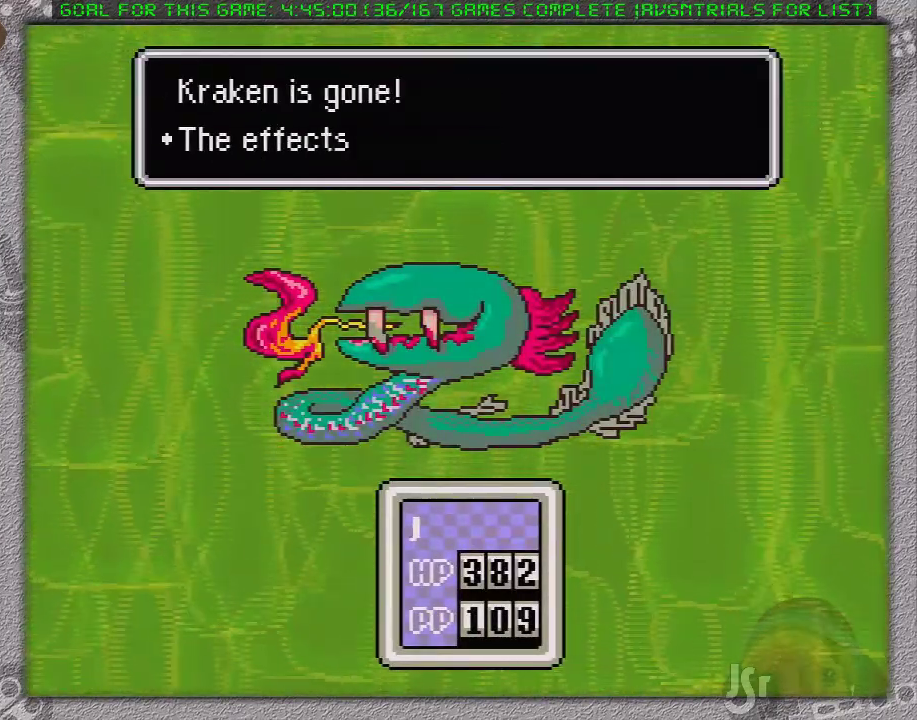
{"buttons": ["A"], "events": [[83, "L1", "up"], [150, "L1", "down"], [233, "L1", "up"], [300, "L1", "down"], [367, "L1", "up"], [450, "L1", "down"], [500, "L1", "up"]]}
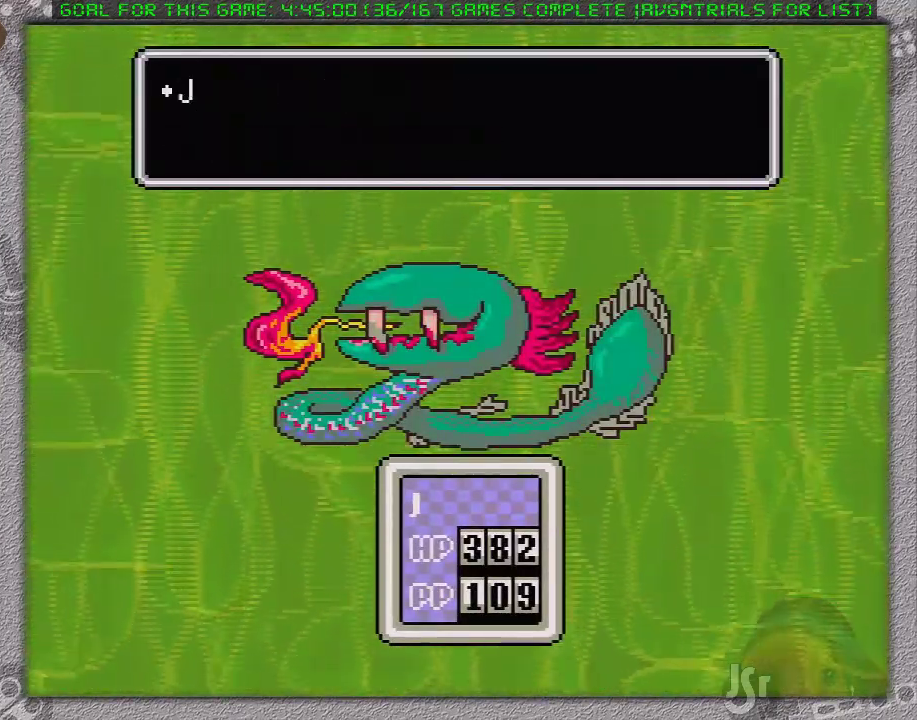
{"buttons": ["A"], "events": [[17, "A", "up"], [83, "A", "down"], [83, "L1", "down"], [183, "A", "up"], [233, "A", "down"], [300, "L1", "up"], [333, "A", "up"], [367, "L1", "down"], [400, "A", "down"], [450, "L1", "up"]]}
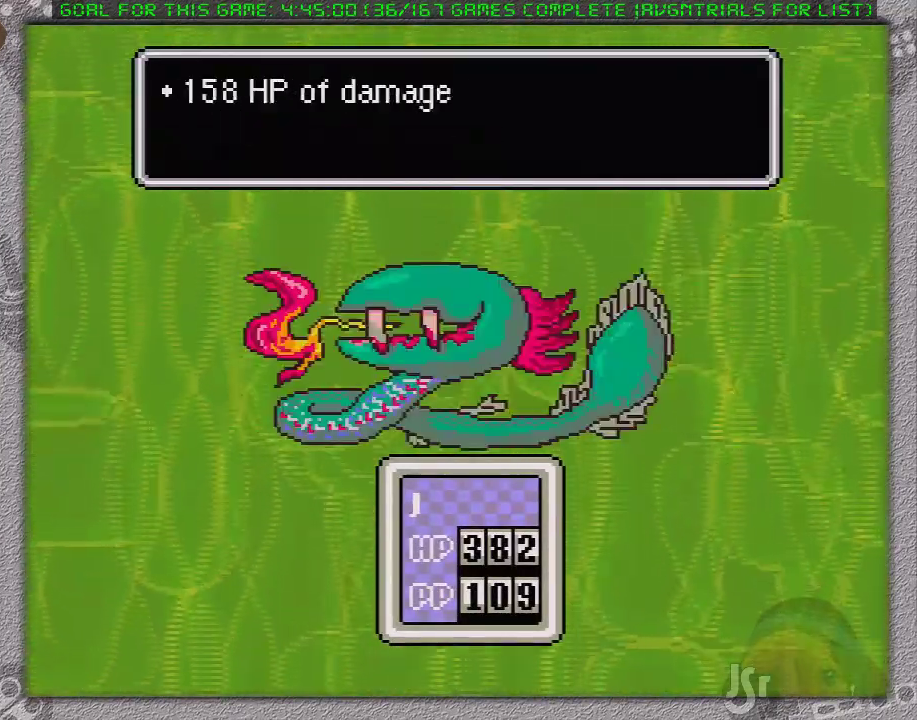
{"buttons": [], "events": [[17, "L1", "down"], [117, "L1", "up"], [183, "L1", "down"], [267, "L1", "up"], [300, "A", "up"], [367, "A", "down"], [433, "A", "up"]]}
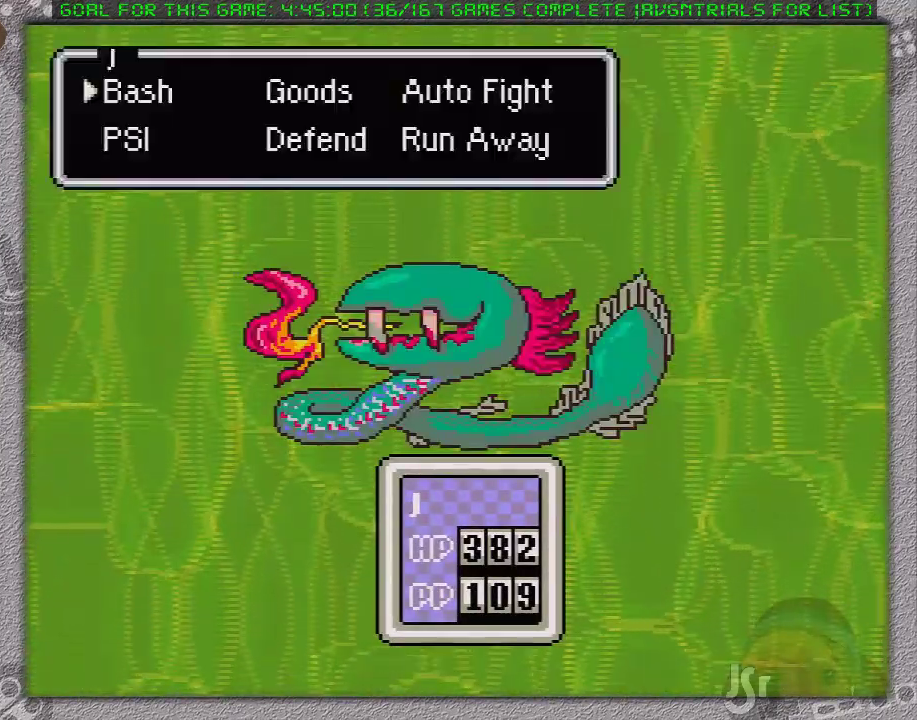
{"buttons": [], "events": [[17, "A", "down"], [83, "A", "up"], [83, "L1", "down"], [117, "A", "down"], [183, "L1", "up"], [200, "A", "up"], [233, "L1", "down"], [300, "A", "down"], [333, "L1", "up"], [367, "A", "up"], [400, "L1", "down"], [433, "A", "down"], [450, "L1", "up"], [500, "A", "up"]]}
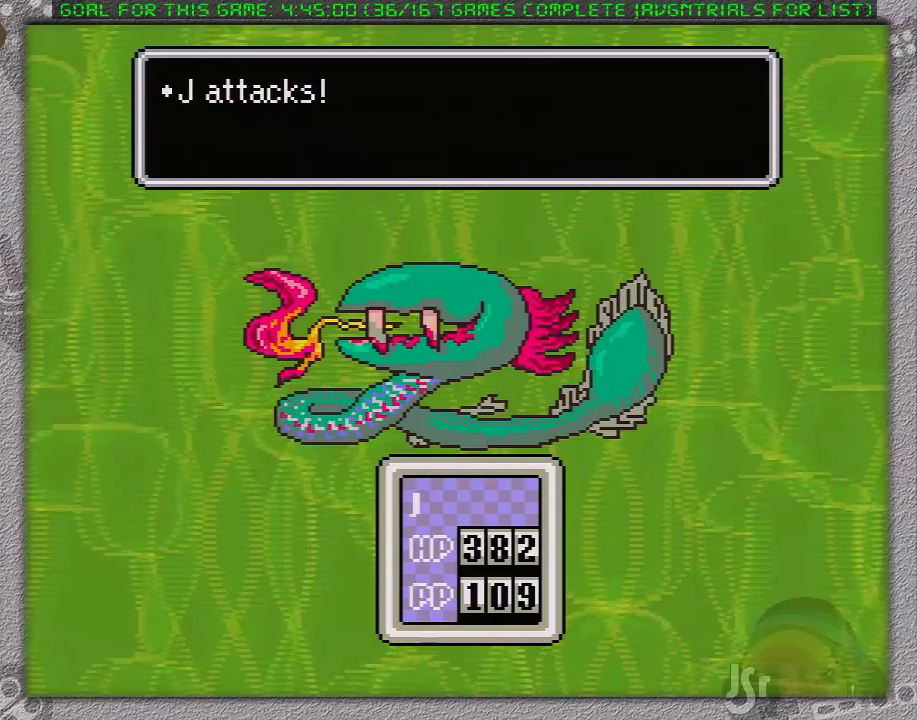
{"buttons": ["A", "L1"], "events": [[17, "L1", "down"], [50, "A", "down"], [133, "L1", "up"], [150, "A", "up"], [183, "L1", "down"], [233, "A", "down"], [267, "L1", "up"], [333, "L1", "down"], [400, "L1", "up"], [500, "L1", "down"]]}
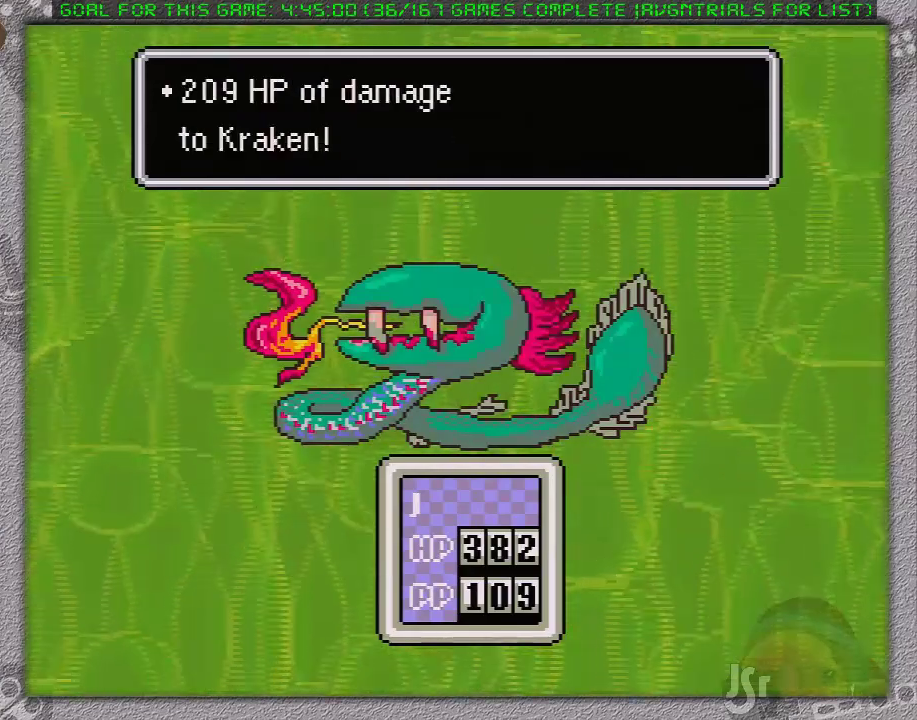
{"buttons": ["A", "L1"], "events": [[67, "L1", "up"], [117, "L1", "down"], [200, "L1", "up"], [267, "A", "up"], [267, "L1", "down"], [333, "A", "down"], [367, "L1", "up"], [433, "A", "up"], [433, "L1", "down"], [500, "A", "down"]]}
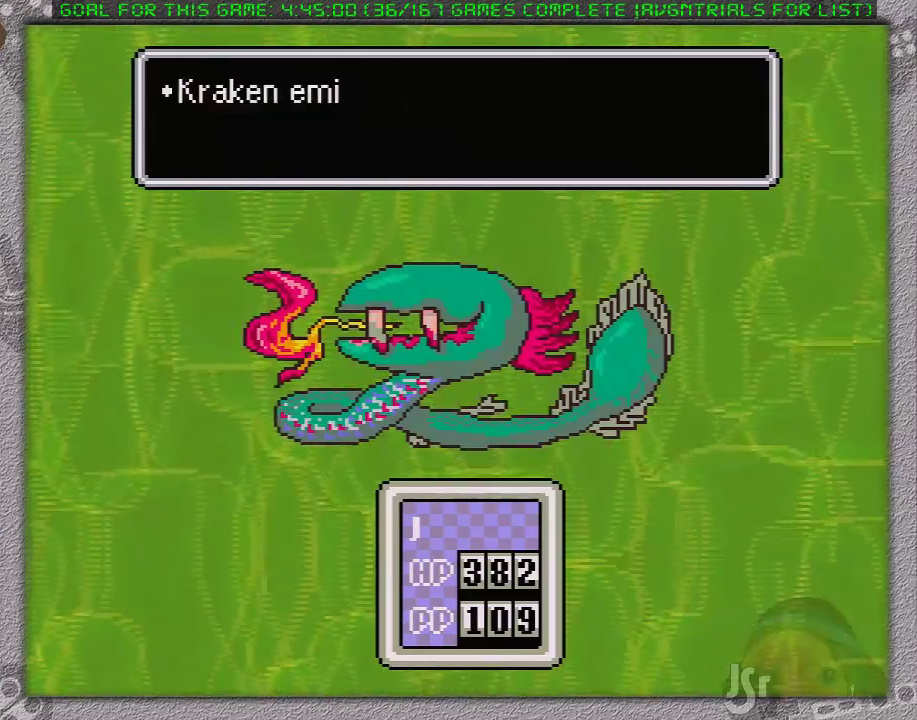
{"buttons": ["A"], "events": [[17, "L1", "up"], [83, "A", "up"], [117, "L1", "down"], [183, "A", "down"], [183, "L1", "up"], [250, "A", "up"], [250, "L1", "down"], [317, "A", "down"], [367, "L1", "up"], [417, "A", "up"], [417, "L1", "down"], [483, "L1", "up"], [500, "A", "down"]]}
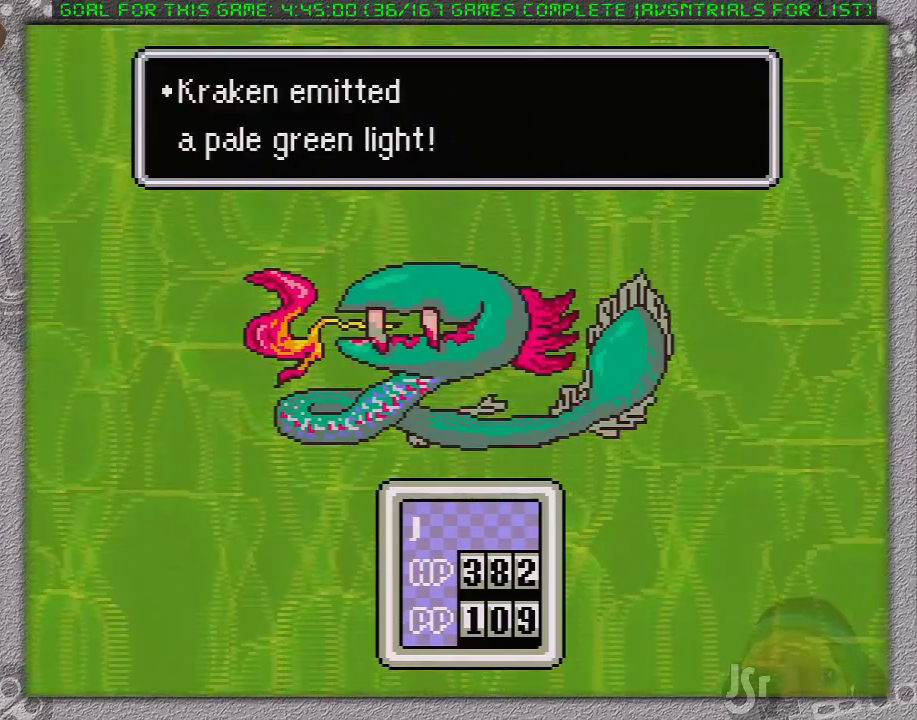
{"buttons": ["A", "L1"], "events": [[67, "L1", "down"], [100, "A", "up"], [133, "L1", "up"], [200, "A", "down"], [200, "L1", "down"], [250, "A", "up"], [283, "L1", "up"], [367, "A", "down"], [367, "L1", "down"], [433, "A", "up"], [433, "L1", "up"], [483, "A", "down"], [483, "L1", "down"]]}
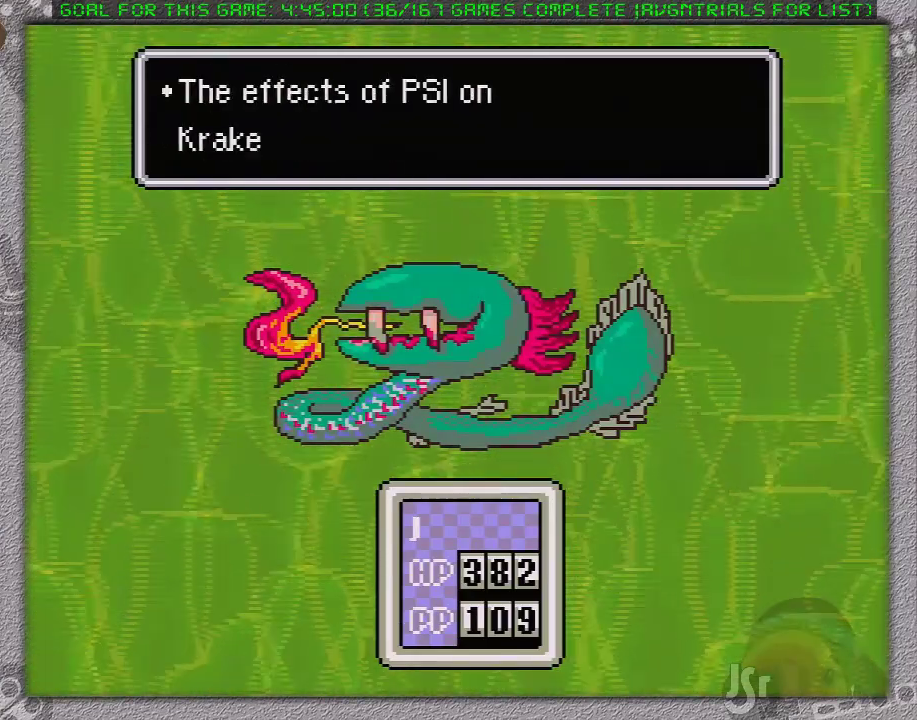
{"buttons": ["A", "L1"], "events": [[83, "A", "up"], [83, "L1", "up"], [150, "A", "down"], [150, "L1", "down"], [200, "A", "up"], [200, "L1", "up"], [267, "L1", "down"], [300, "A", "down"], [367, "L1", "up"], [450, "L1", "down"]]}
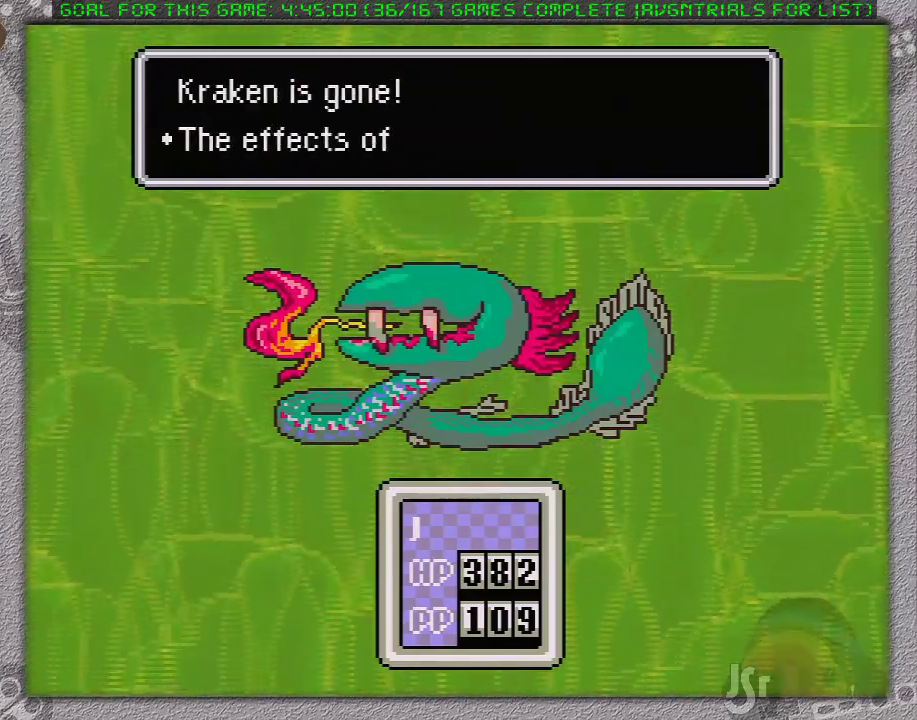
{"buttons": ["A"], "events": [[17, "A", "up"], [17, "L1", "up"], [117, "A", "down"], [117, "L1", "down"], [167, "A", "up"], [167, "L1", "up"], [250, "A", "down"], [333, "A", "up"], [433, "A", "down"]]}
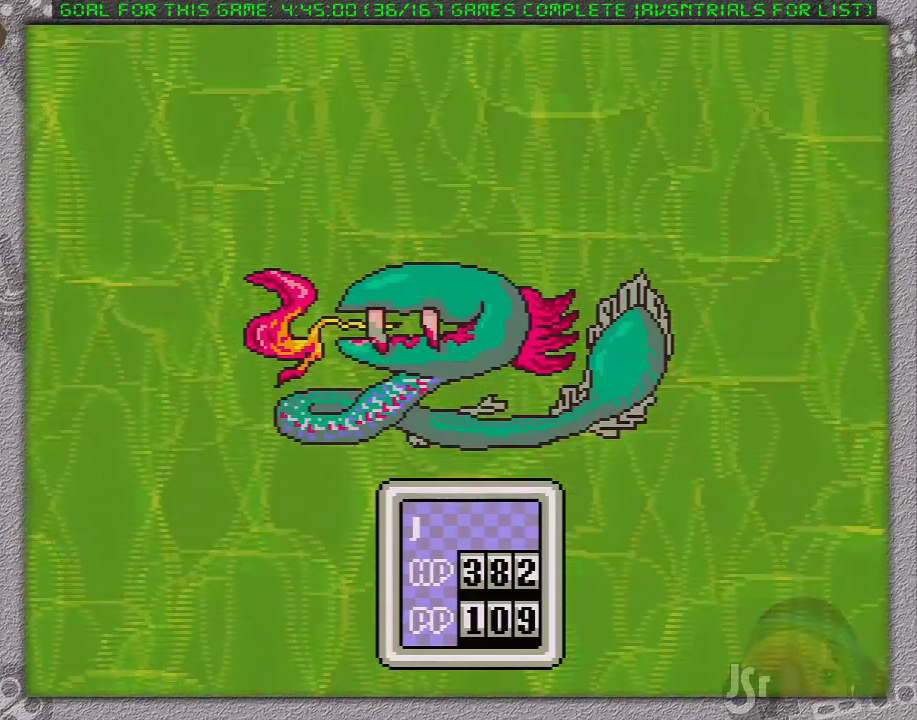
{"buttons": ["A"], "events": [[50, "L1", "down"], [117, "L1", "up"], [133, "A", "up"], [200, "A", "down"], [267, "A", "up"], [267, "L1", "down"], [367, "A", "down"], [367, "L1", "up"], [433, "A", "up"], [433, "L1", "down"], [500, "A", "down"], [500, "L1", "up"]]}
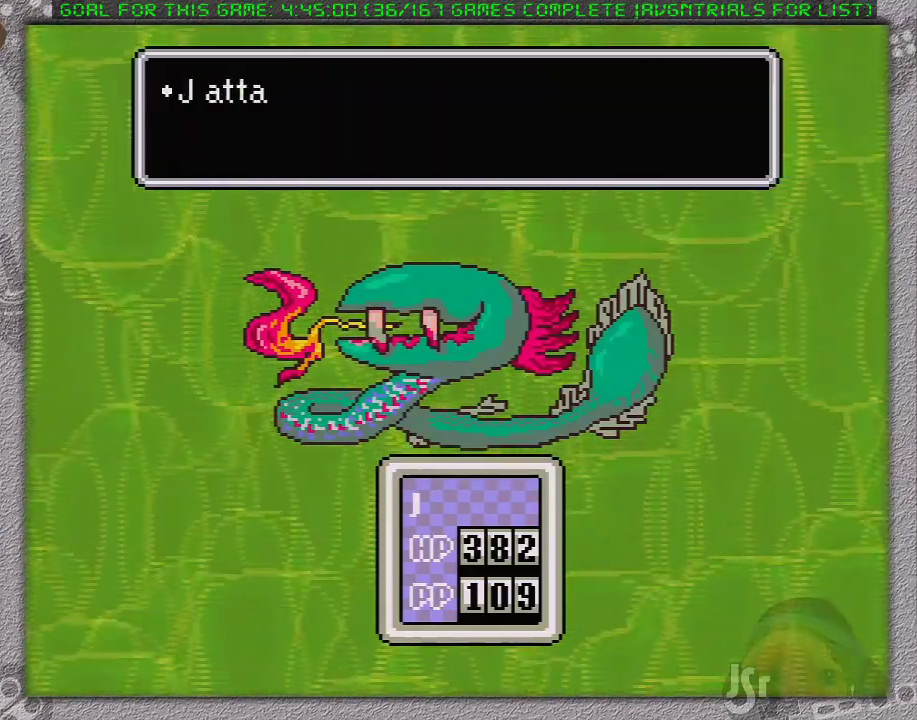
{"buttons": ["A"], "events": [[50, "L1", "down"], [83, "A", "up"], [150, "A", "down"], [150, "L1", "up"], [200, "L1", "down"], [233, "A", "up"], [333, "L1", "up"], [400, "L1", "down"], [450, "A", "down"], [483, "L1", "up"]]}
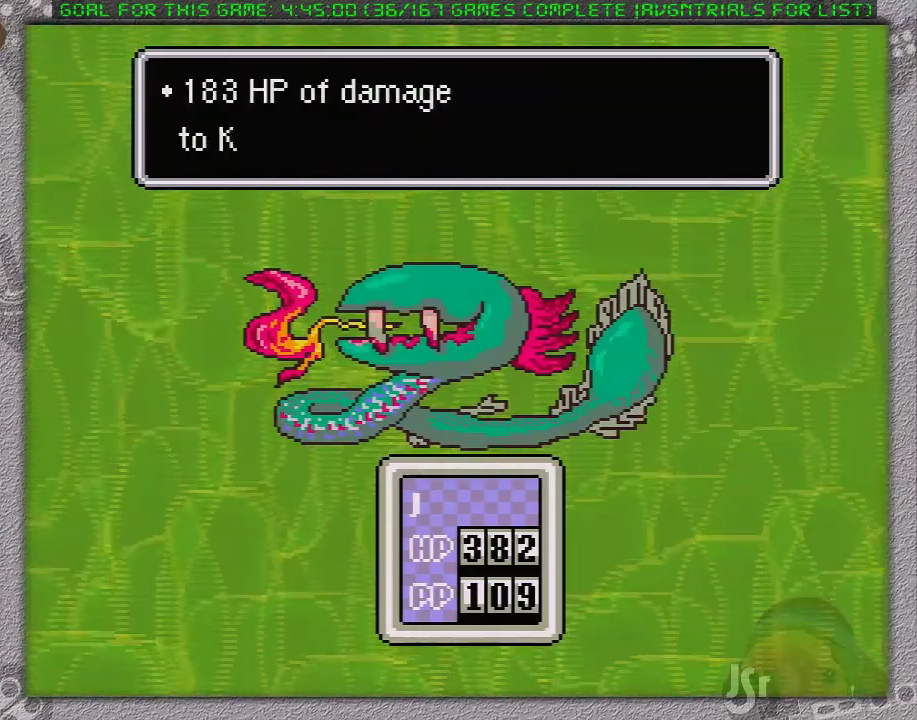
{"buttons": [], "events": [[17, "A", "up"], [50, "L1", "down"], [117, "A", "down"], [150, "L1", "up"], [167, "A", "up"], [200, "L1", "down"], [250, "A", "down"], [300, "L1", "up"], [333, "A", "up"], [400, "L1", "down"], [433, "A", "down"], [450, "L1", "up"], [500, "A", "up"]]}
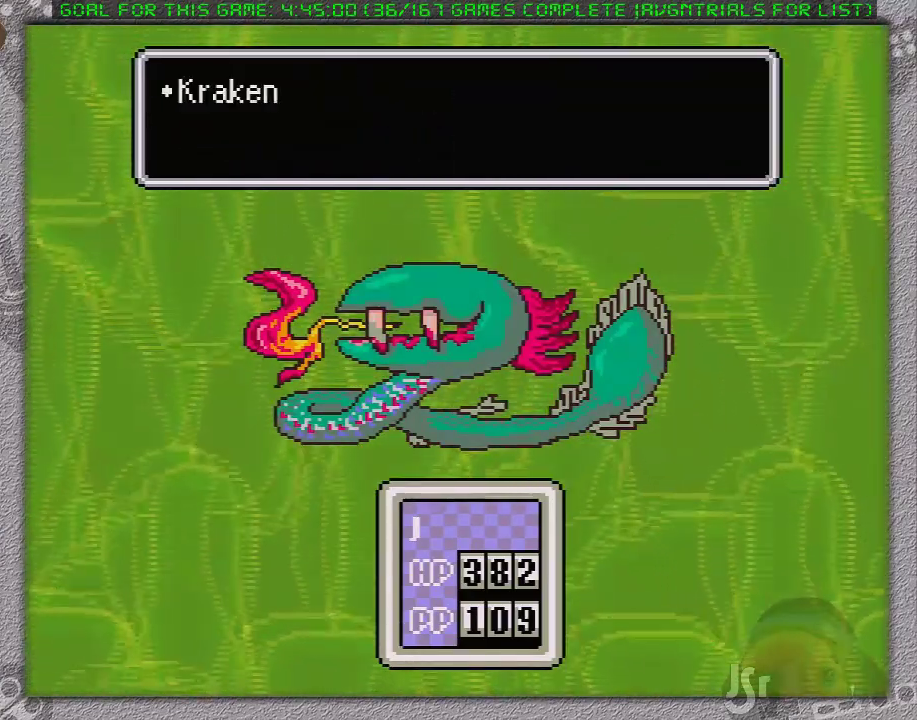
{"buttons": [], "events": [[50, "L1", "down"], [83, "A", "down"], [117, "L1", "up"], [183, "A", "up"], [233, "A", "down"], [233, "L1", "down"], [300, "L1", "up"], [317, "A", "up"], [383, "L1", "down"], [417, "A", "down"], [433, "L1", "up"], [500, "A", "up"]]}
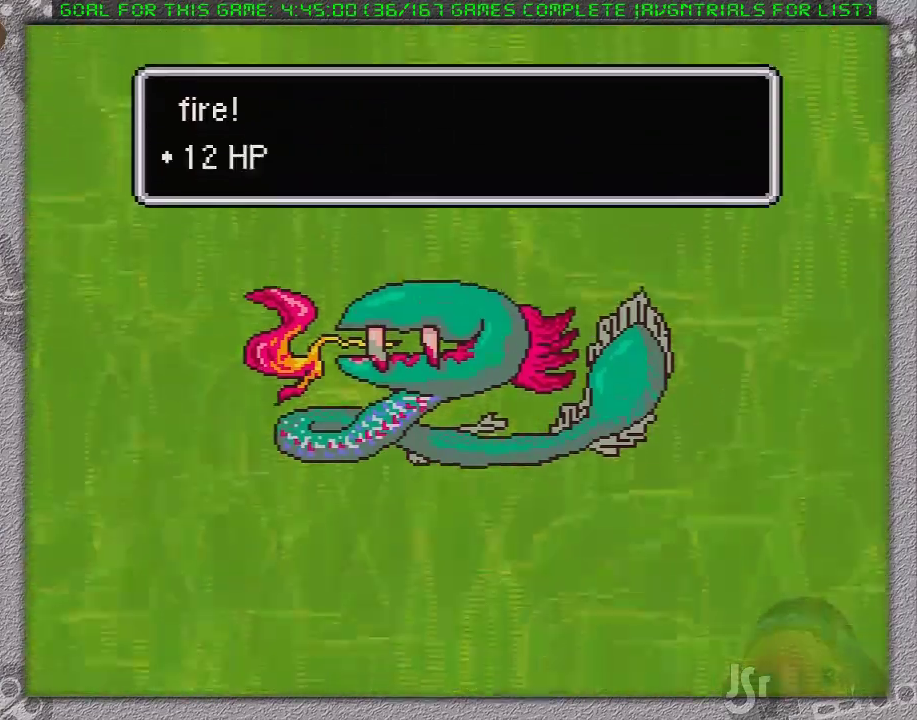
{"buttons": [], "events": [[67, "A", "down"], [183, "L1", "down"], [283, "L1", "up"], [350, "L1", "down"], [433, "A", "up"], [433, "L1", "up"]]}
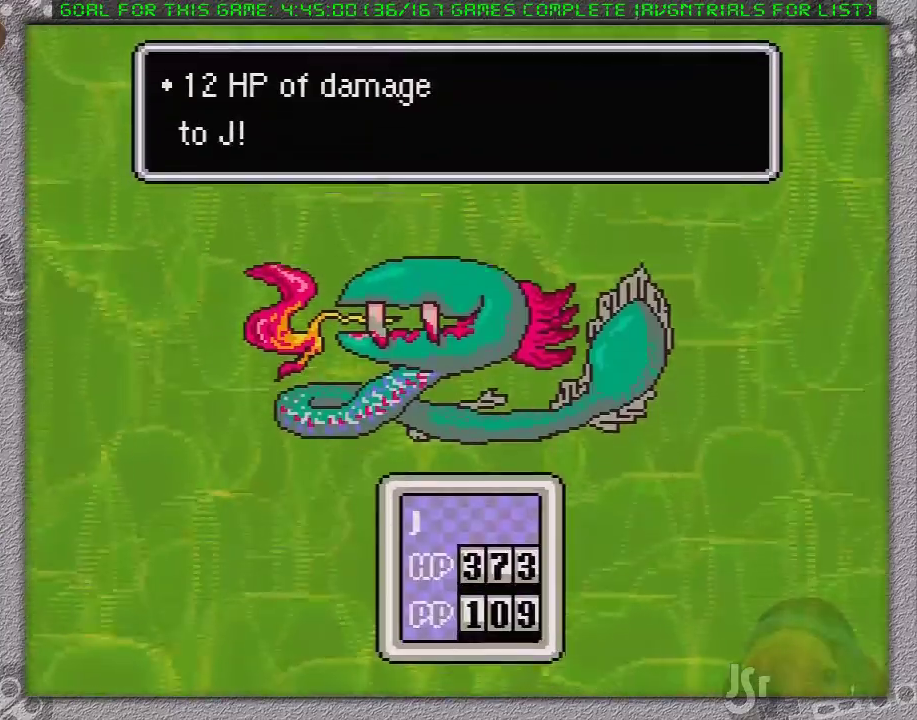
{"buttons": ["A"], "events": [[33, "A", "down"], [33, "L1", "down"], [100, "A", "up"], [100, "L1", "up"], [200, "A", "down"], [200, "L1", "down"], [250, "A", "up"], [283, "L1", "up"], [317, "A", "down"], [367, "A", "up"], [367, "L1", "down"], [450, "L1", "up"], [467, "A", "down"]]}
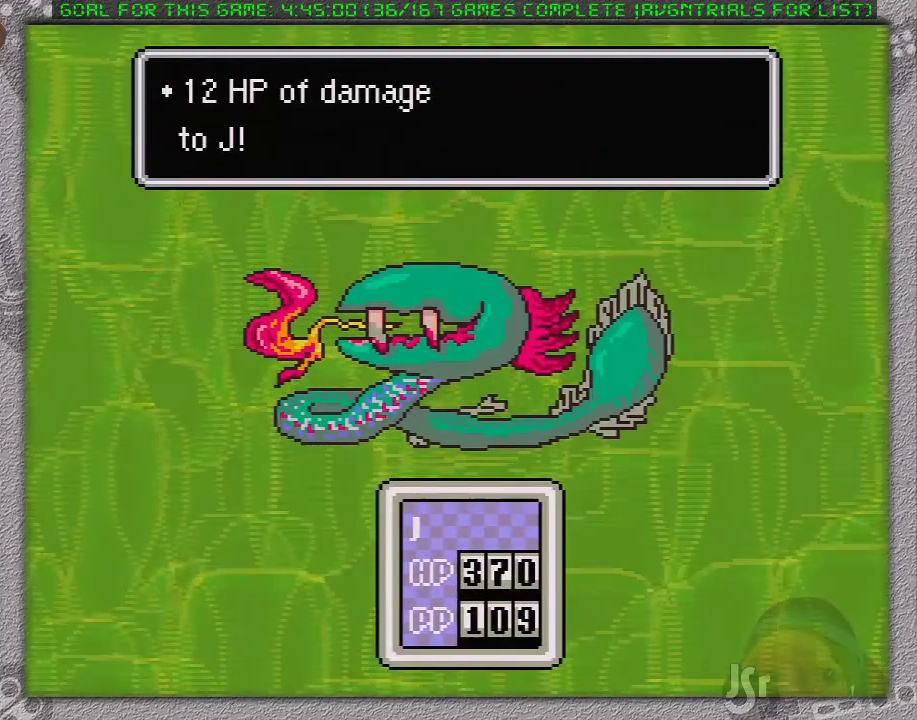
{"buttons": [], "events": [[33, "A", "up"], [133, "A", "down"], [217, "A", "up"], [283, "A", "down"], [283, "L1", "down"], [350, "A", "up"], [350, "L1", "up"], [450, "A", "down"], [450, "L1", "down"], [500, "A", "up"], [500, "L1", "up"]]}